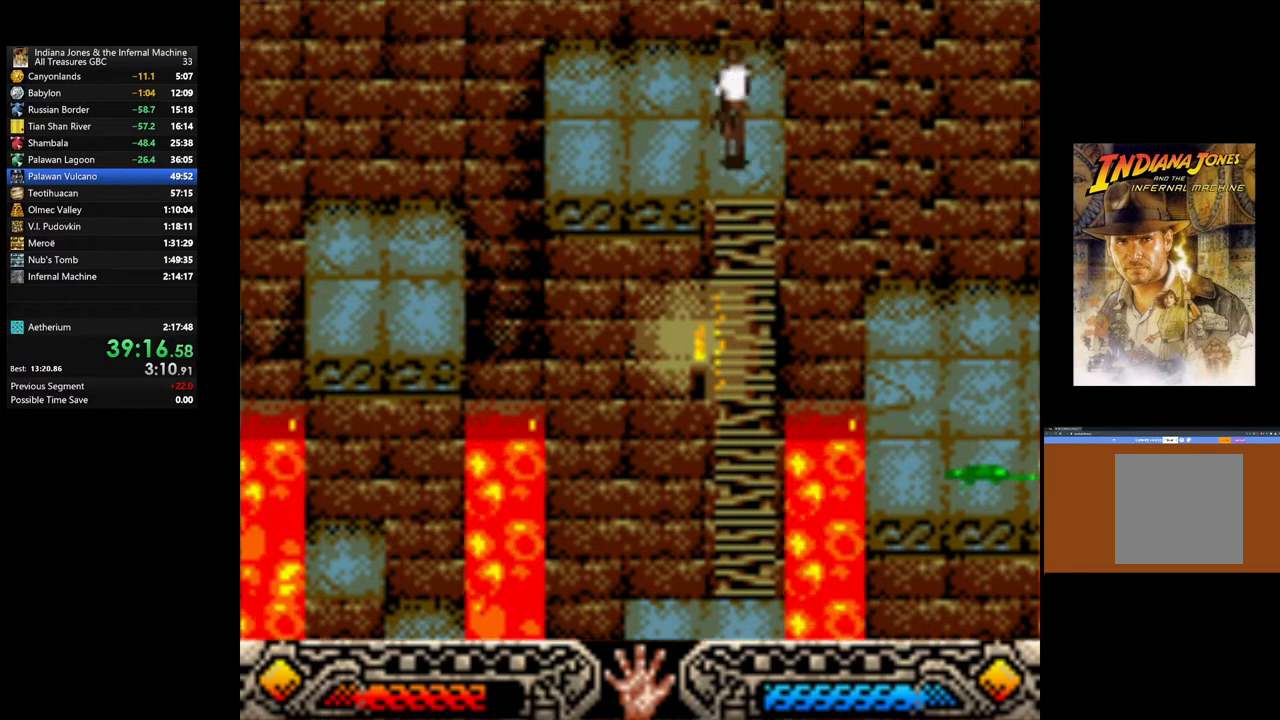
Gameplay with a controller (Xbox layout); each line is a JSON object with the inputs held at the frame after it. "events" lists button and stick changes between this image and that frame as [ms after this image, input, new state], when the widget could be followed in between.
{"buttons": [], "left_stick": "up-right", "right_stick": "center", "events": [[133, "left_stick", "up-right"]]}
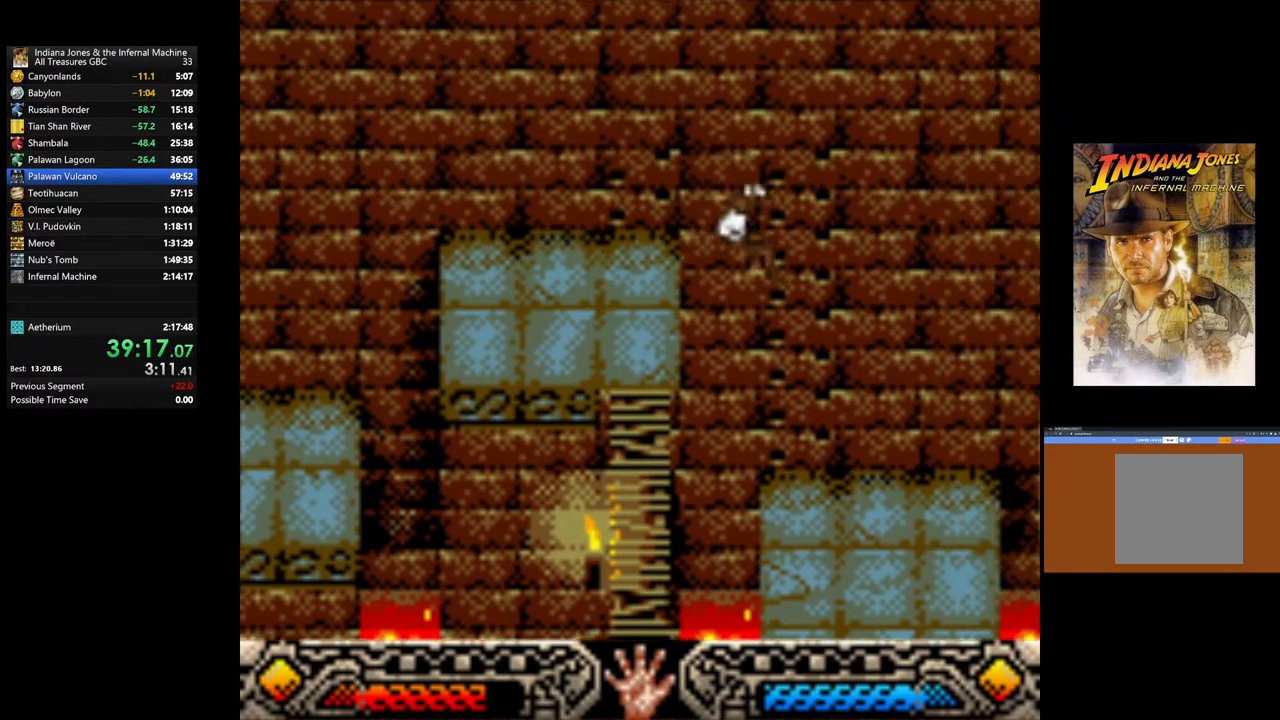
{"buttons": [], "left_stick": "up-right", "right_stick": "center", "events": []}
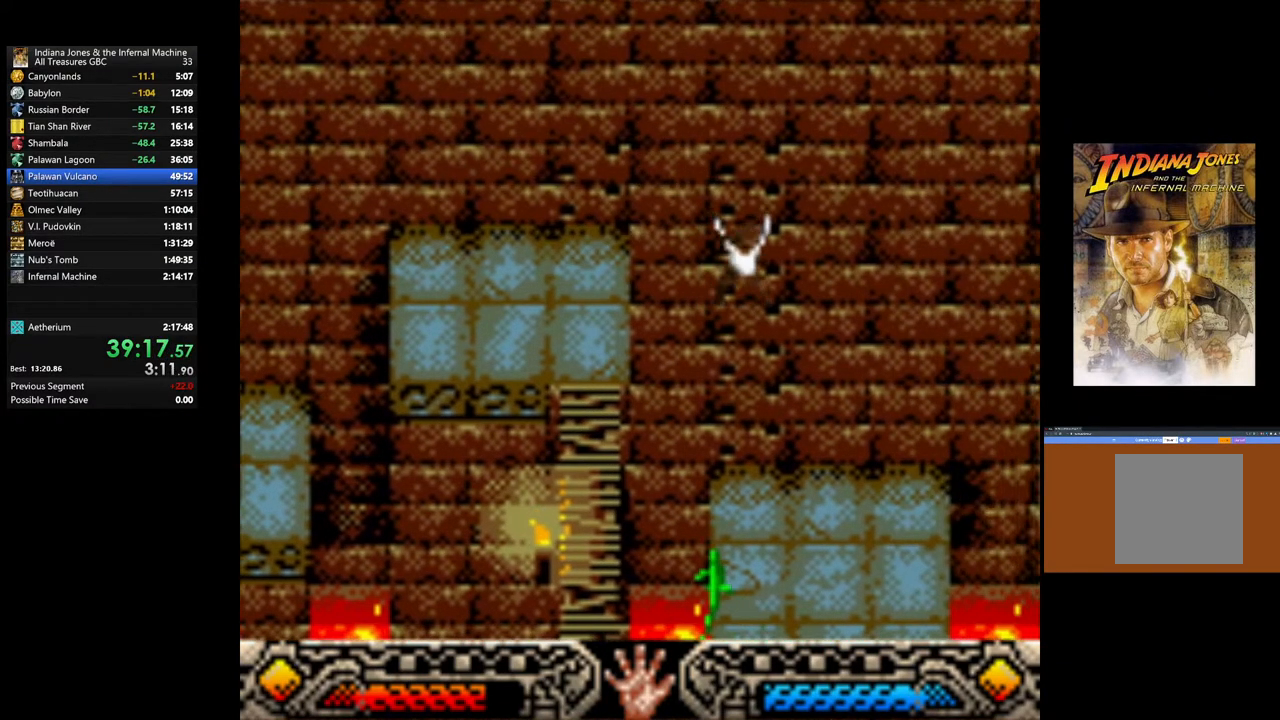
{"buttons": [], "left_stick": "up-right", "right_stick": "center", "events": []}
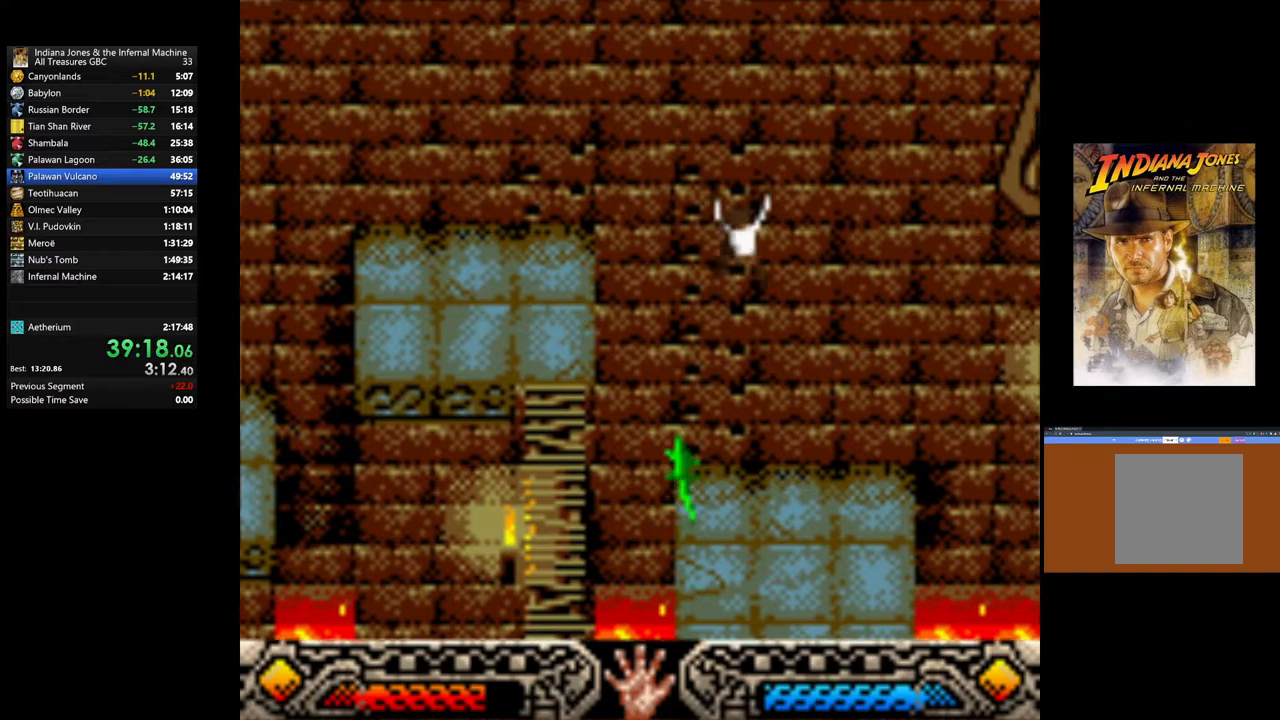
{"buttons": [], "left_stick": "center", "right_stick": "center", "events": [[300, "left_stick", "center"]]}
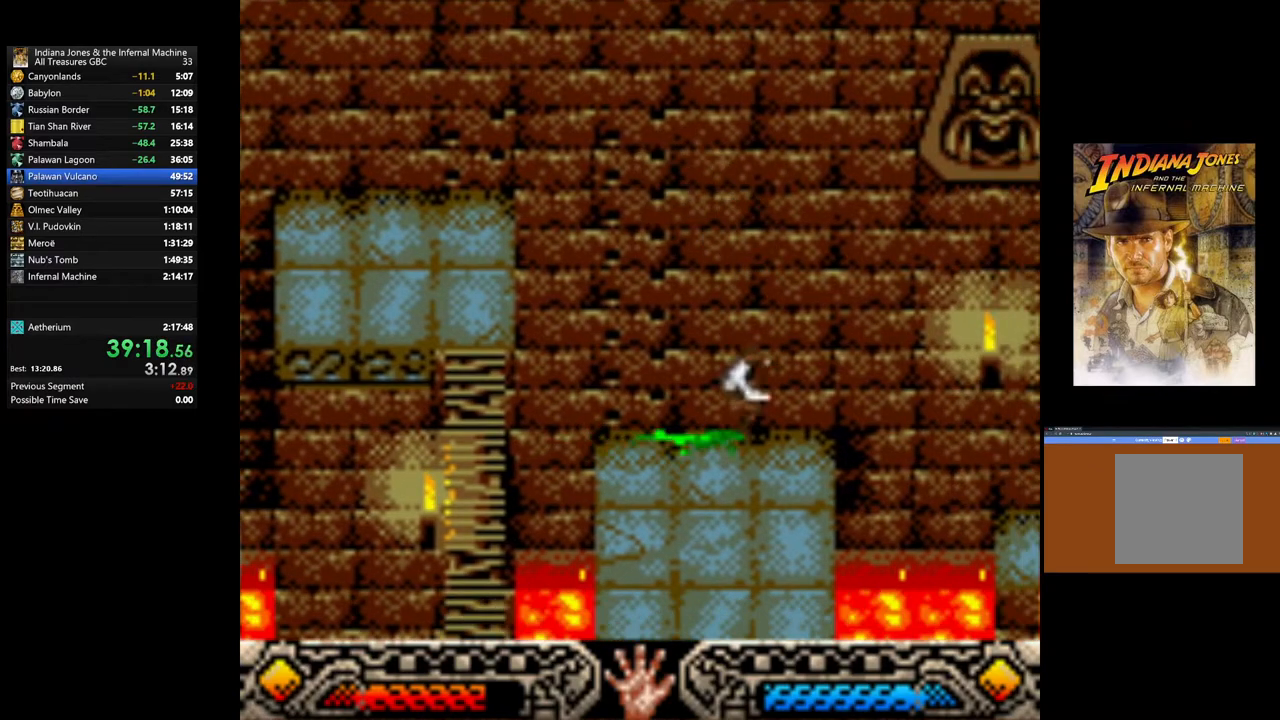
{"buttons": [], "left_stick": "right", "right_stick": "center", "events": [[183, "left_stick", "right"]]}
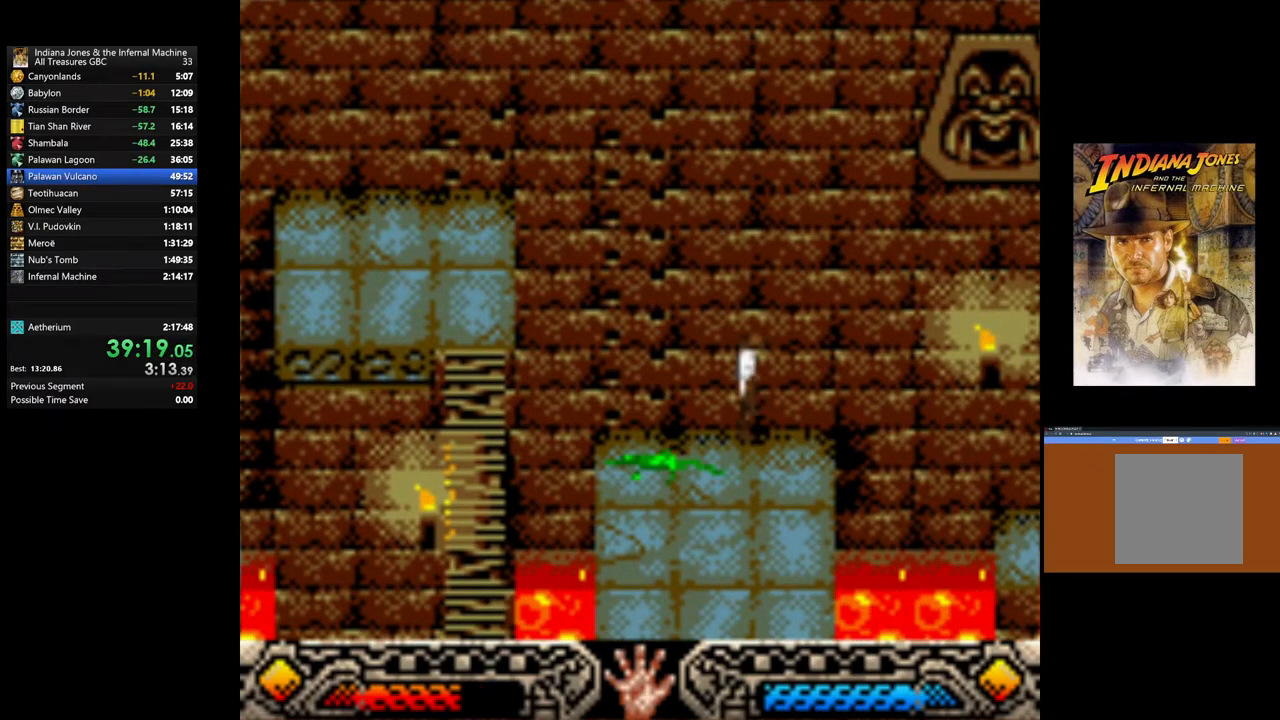
{"buttons": ["B"], "left_stick": "right", "right_stick": "center", "events": [[233, "B", "down"]]}
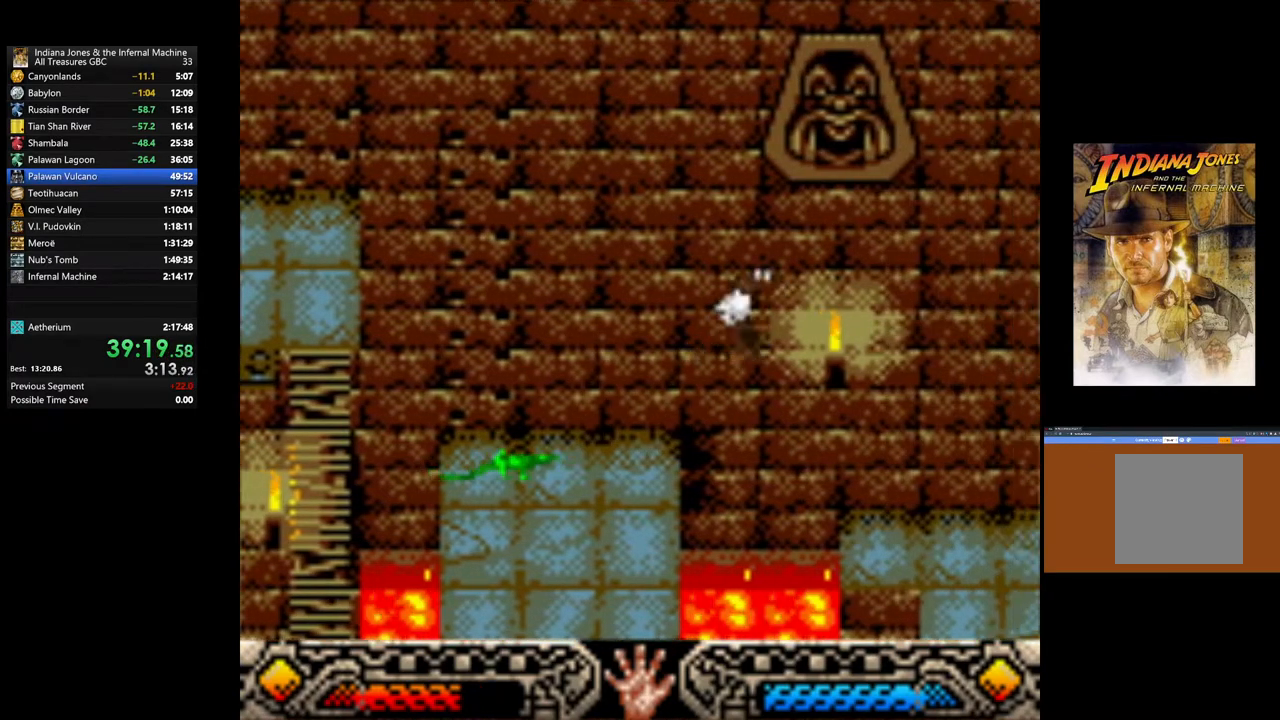
{"buttons": [], "left_stick": "right", "right_stick": "center", "events": [[317, "B", "up"]]}
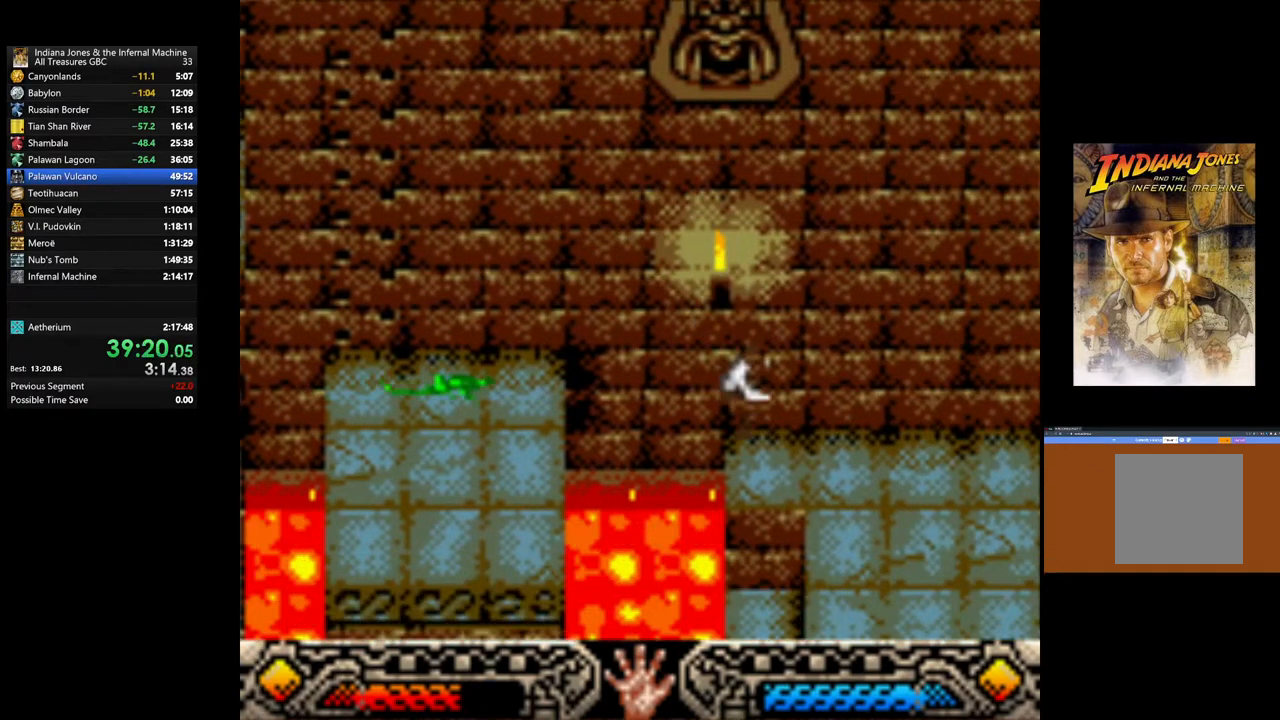
{"buttons": [], "left_stick": "right", "right_stick": "center", "events": []}
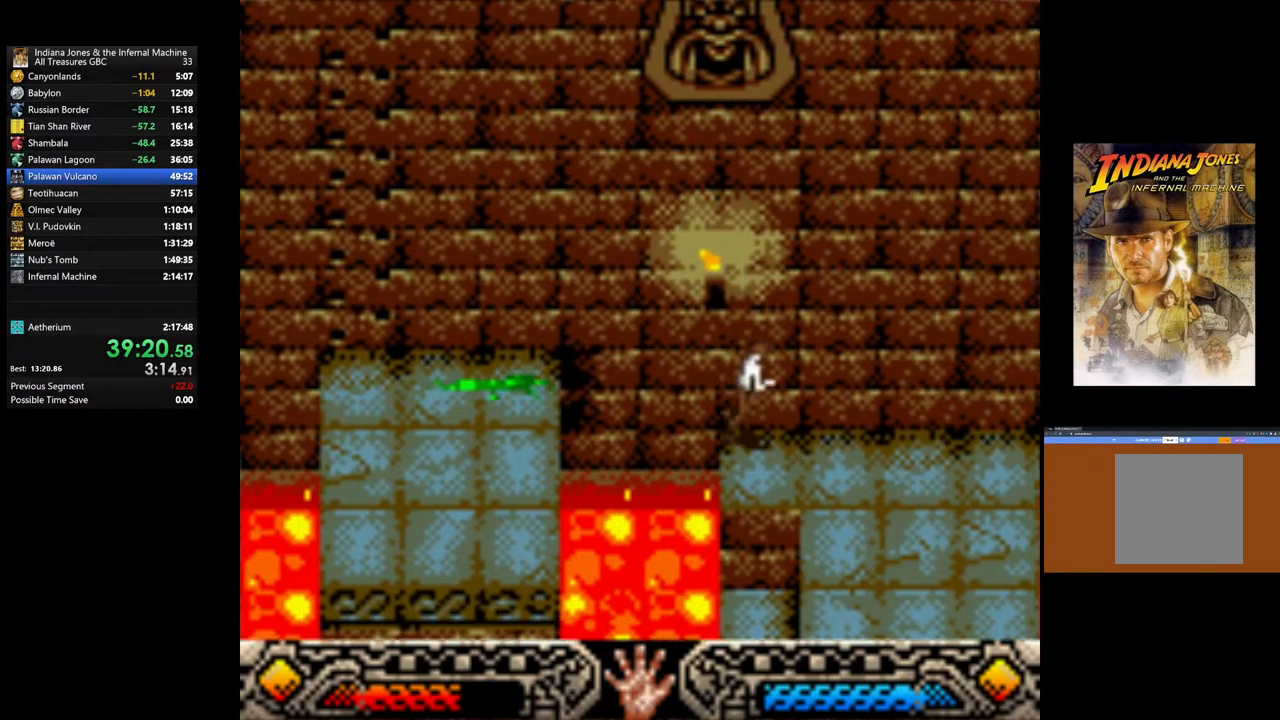
{"buttons": [], "left_stick": "right", "right_stick": "center", "events": []}
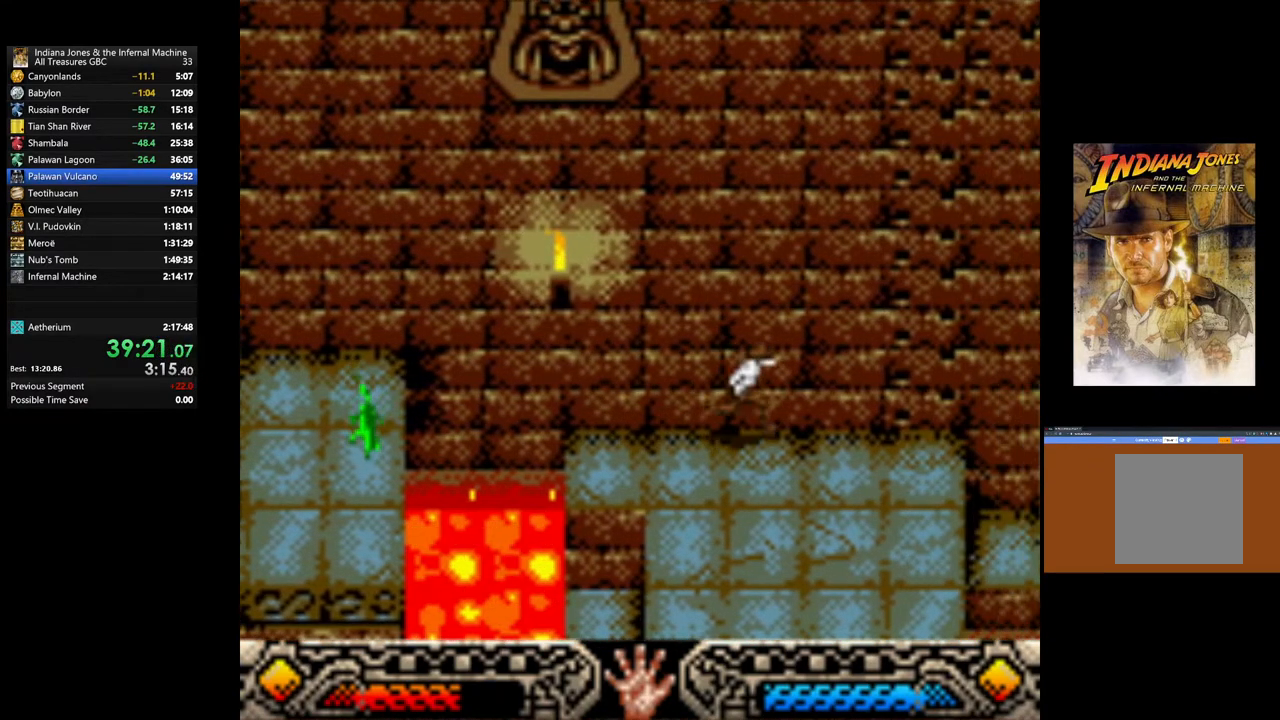
{"buttons": [], "left_stick": "right", "right_stick": "center", "events": []}
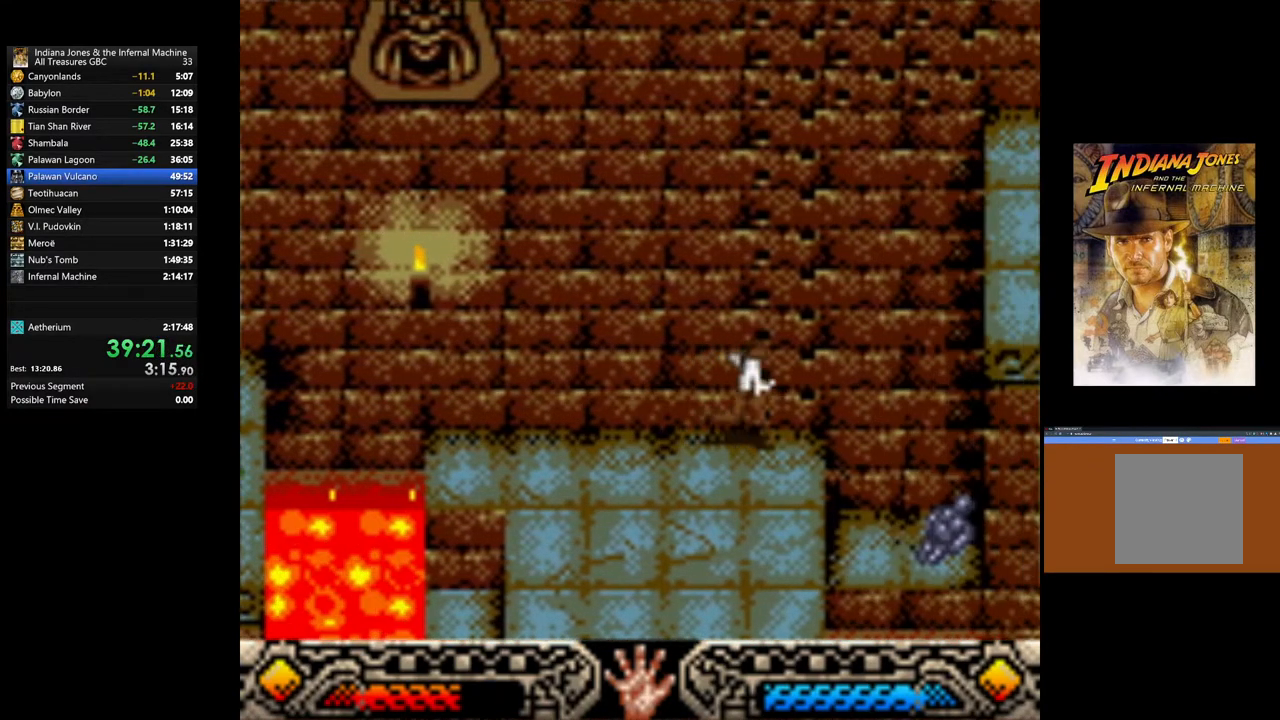
{"buttons": [], "left_stick": "right", "right_stick": "center", "events": []}
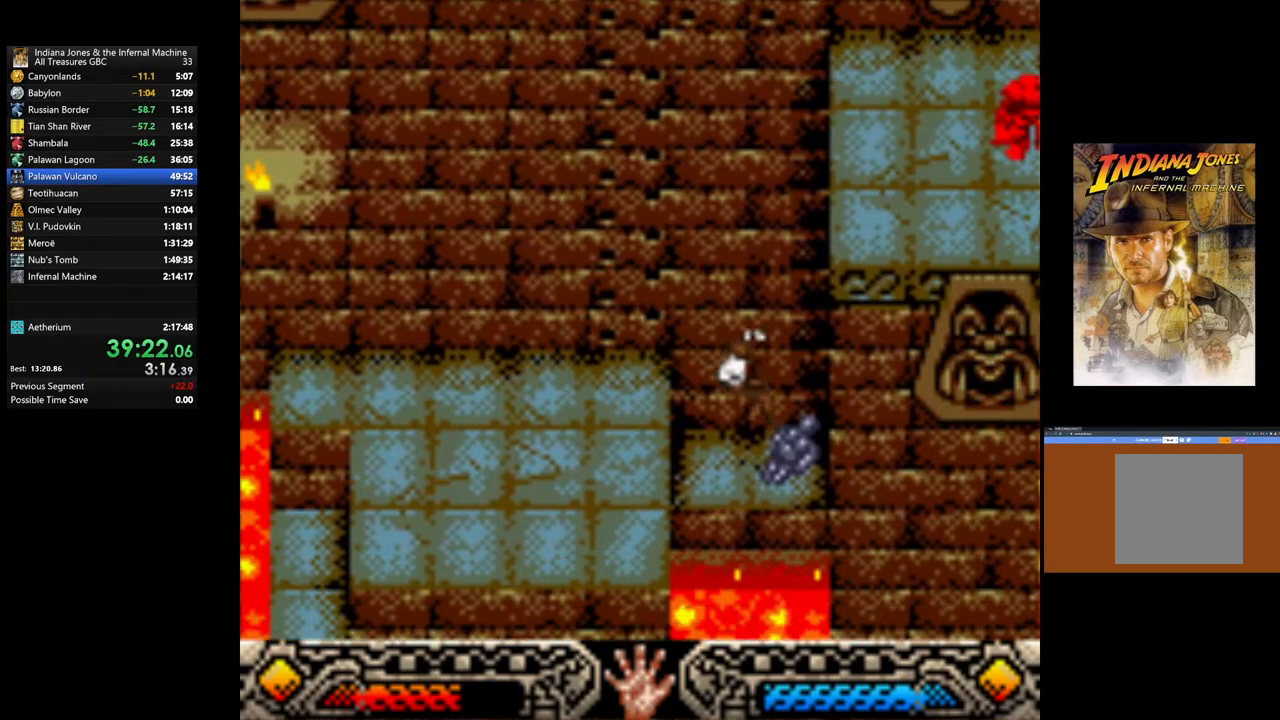
{"buttons": ["A"], "left_stick": "center", "right_stick": "center", "events": [[33, "A", "down"], [117, "left_stick", "center"], [167, "A", "up"], [217, "A", "down"], [367, "A", "up"], [433, "A", "down"]]}
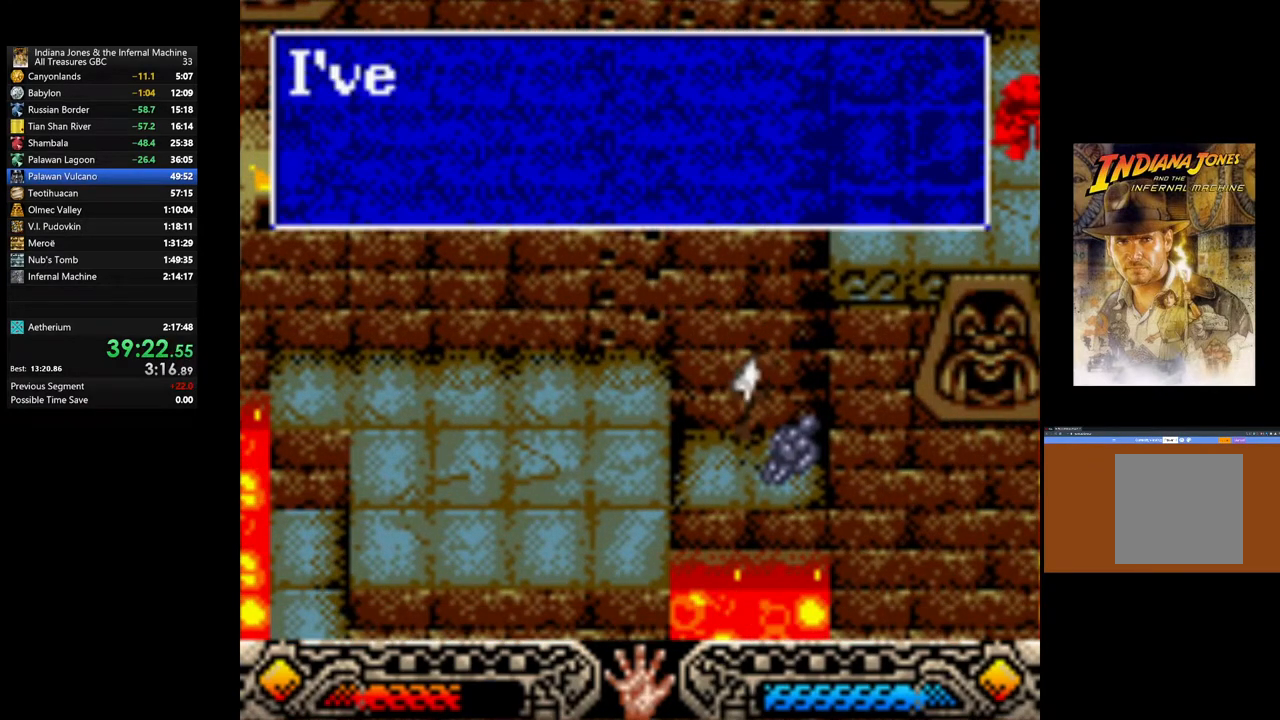
{"buttons": ["A"], "left_stick": "left", "right_stick": "center", "events": [[33, "A", "up"], [117, "A", "down"], [200, "left_stick", "left"], [217, "A", "up"], [300, "A", "down"], [417, "A", "up"], [483, "A", "down"]]}
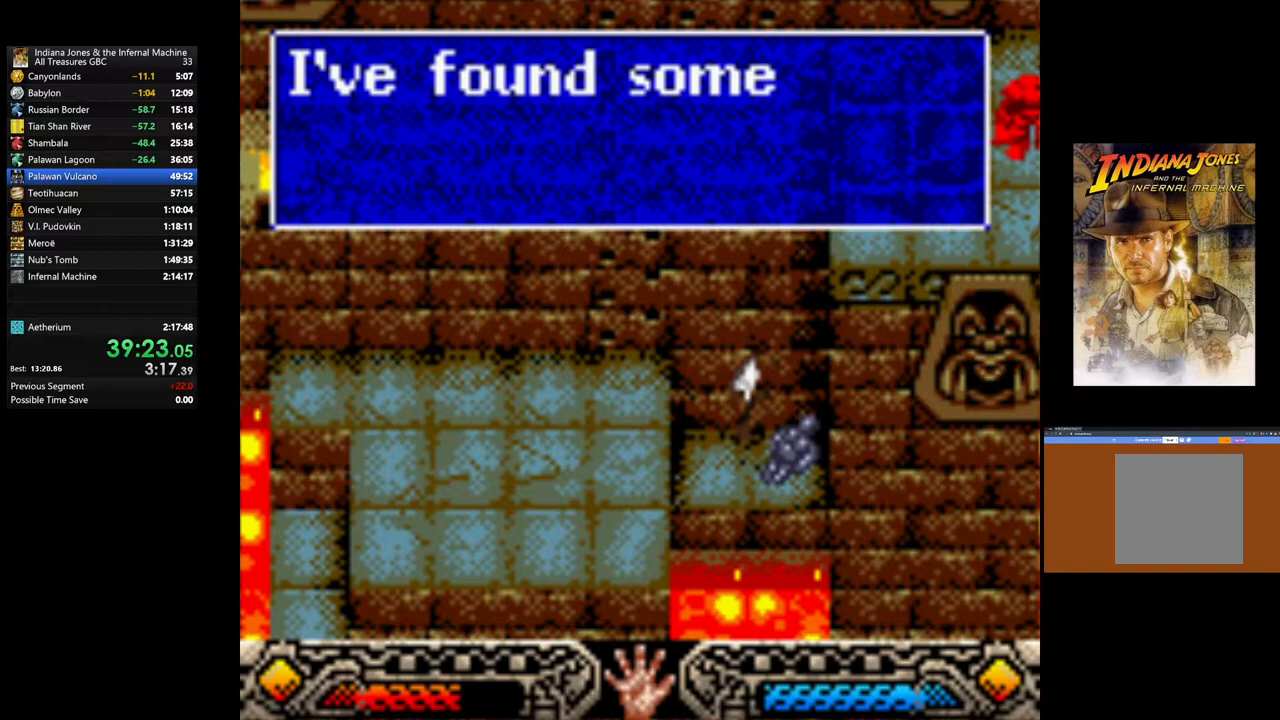
{"buttons": [], "left_stick": "left", "right_stick": "center", "events": [[83, "A", "up"], [167, "A", "down"], [283, "A", "up"], [350, "A", "down"], [450, "A", "up"]]}
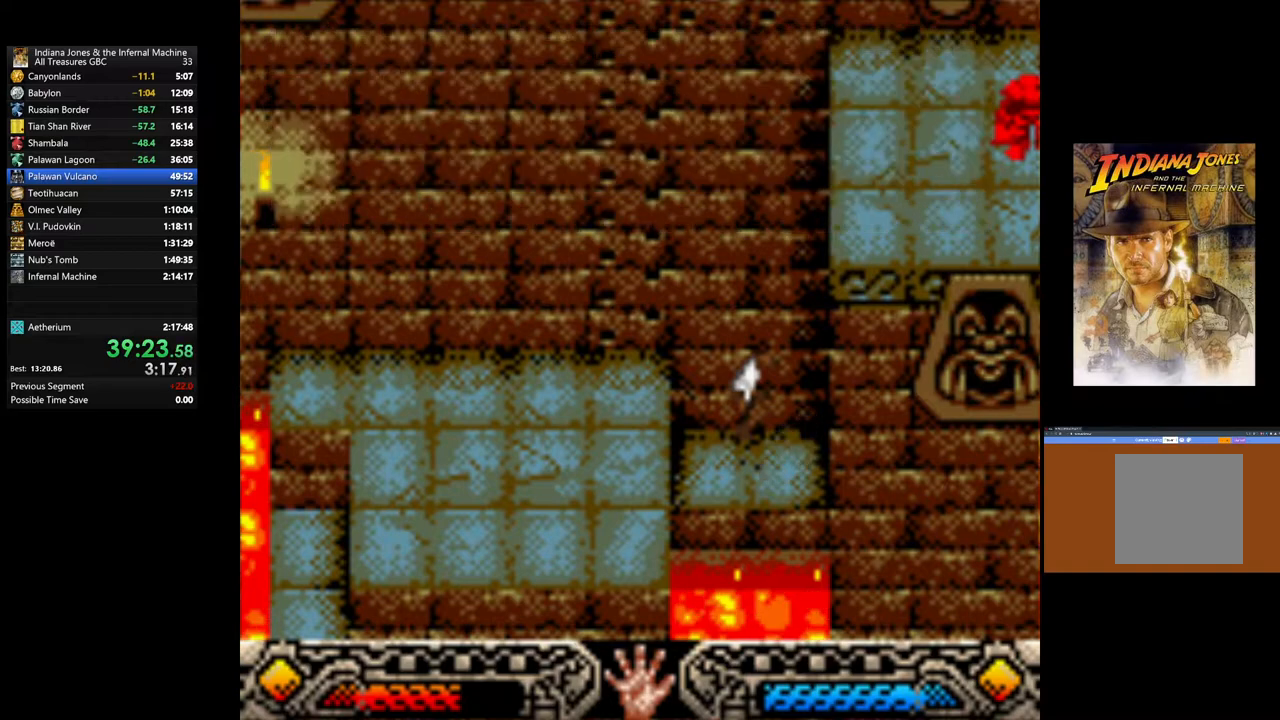
{"buttons": ["B"], "left_stick": "left", "right_stick": "center", "events": [[17, "A", "down"], [133, "A", "up"], [250, "B", "down"], [383, "B", "up"], [467, "B", "down"]]}
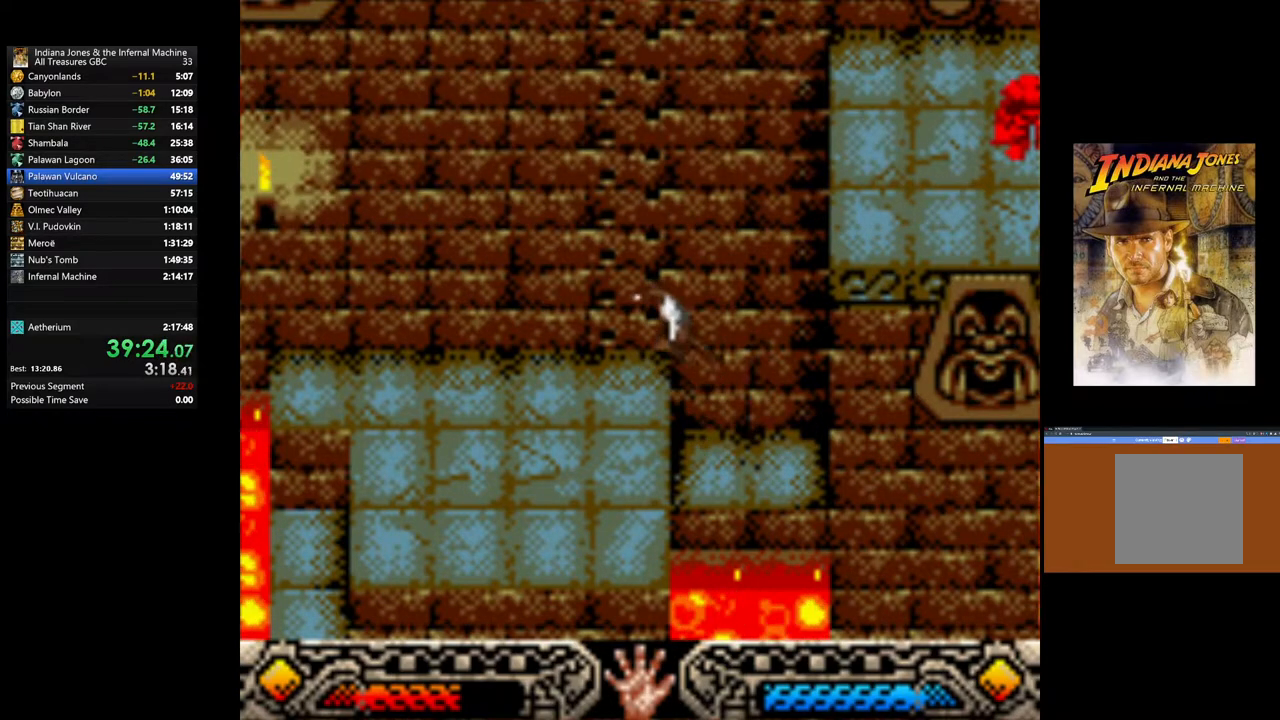
{"buttons": [], "left_stick": "up-left", "right_stick": "center", "events": [[100, "B", "up"], [167, "left_stick", "up-left"]]}
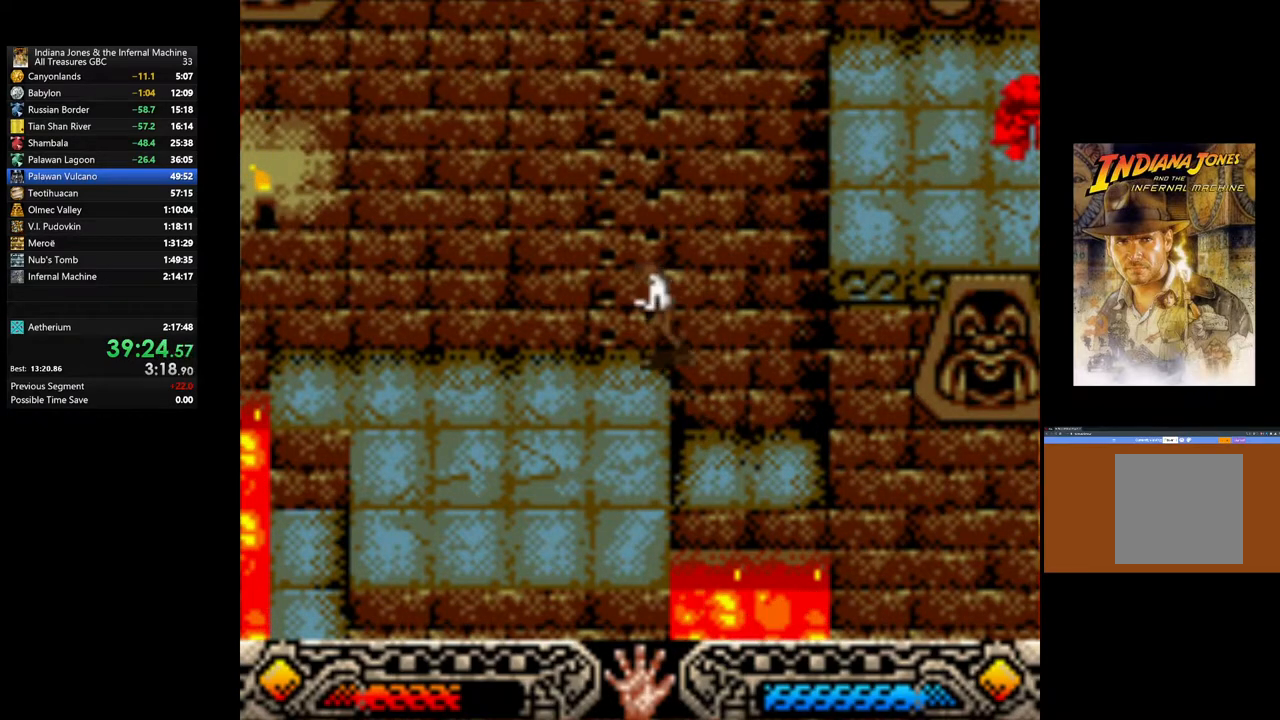
{"buttons": [], "left_stick": "up", "right_stick": "center", "events": [[83, "left_stick", "up"]]}
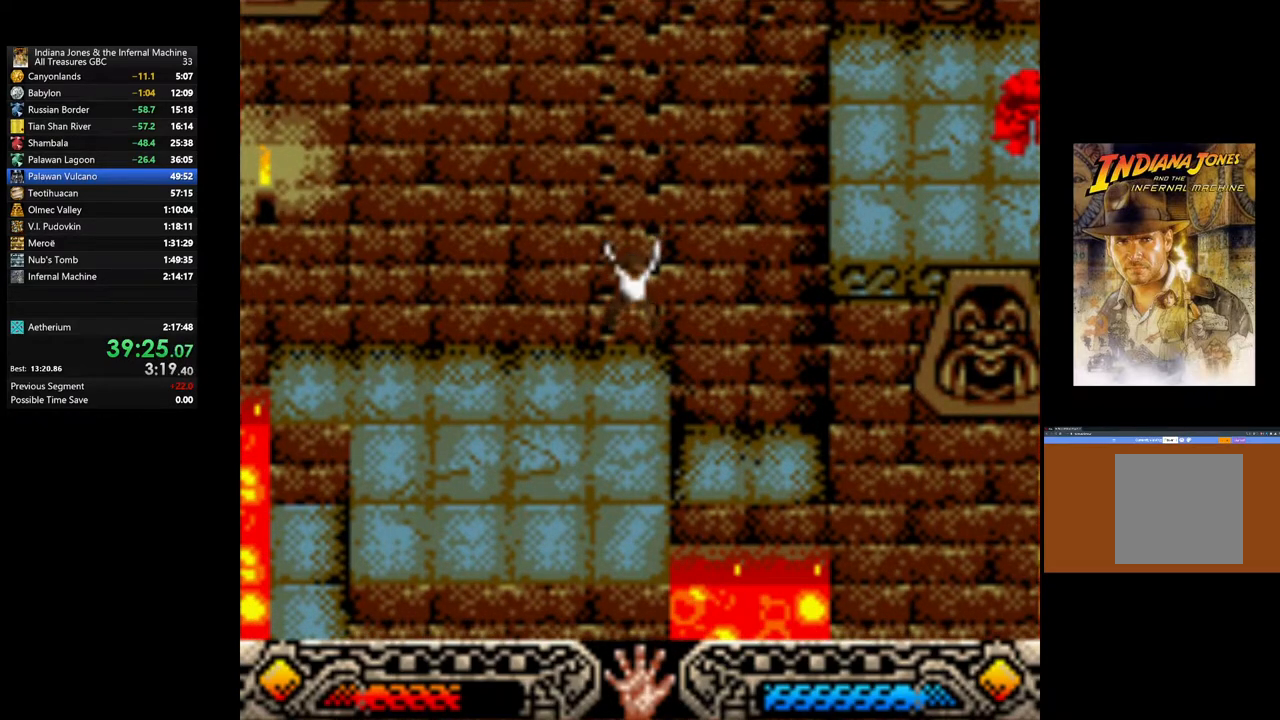
{"buttons": [], "left_stick": "up", "right_stick": "center", "events": []}
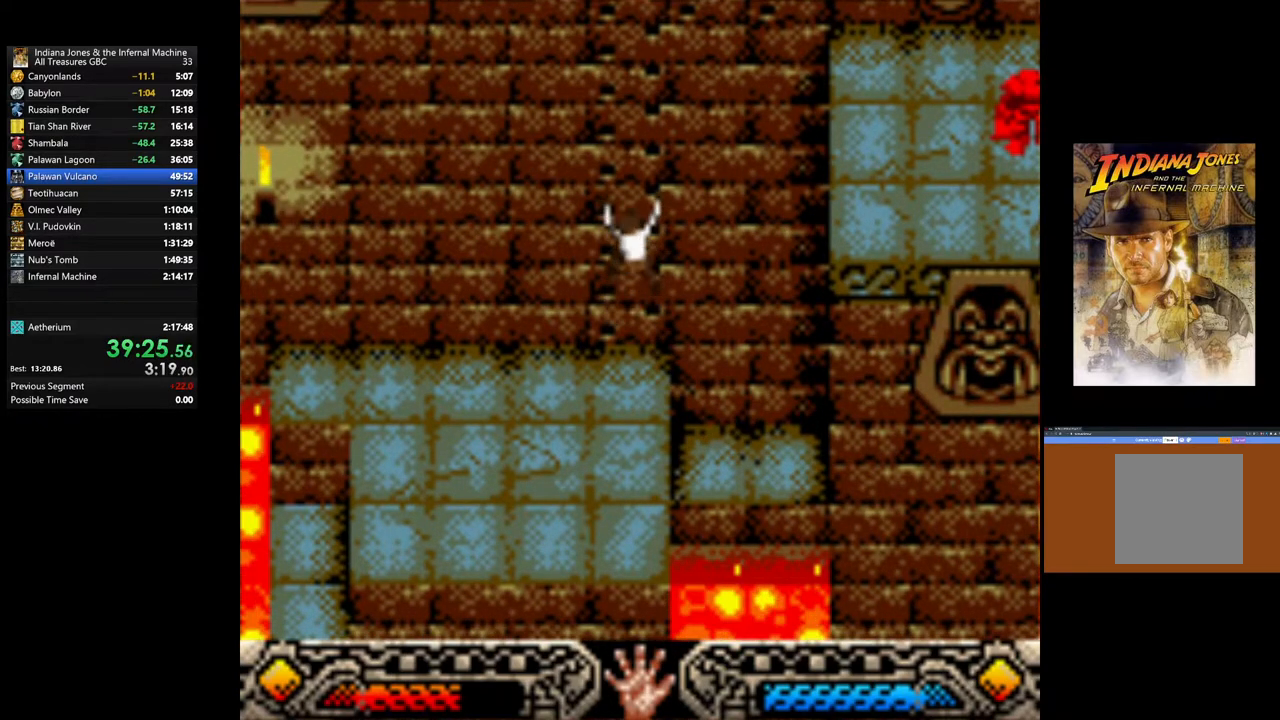
{"buttons": [], "left_stick": "up", "right_stick": "center", "events": []}
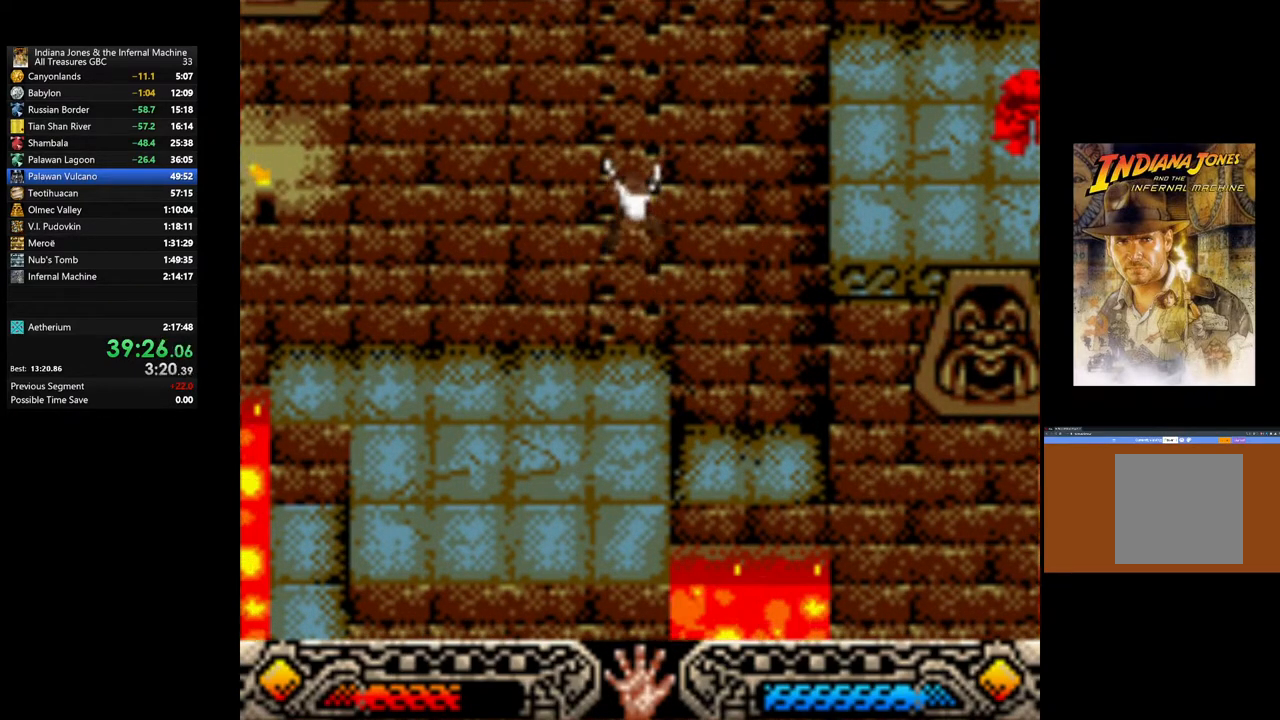
{"buttons": [], "left_stick": "up", "right_stick": "center", "events": []}
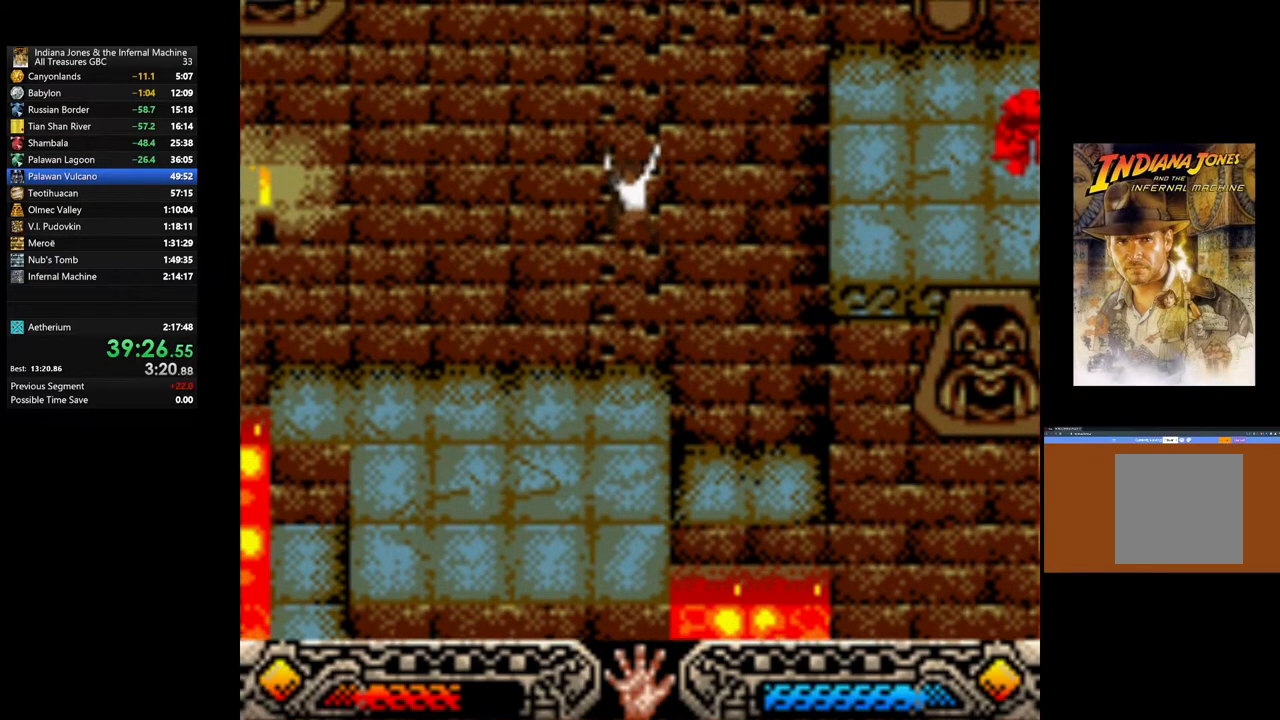
{"buttons": [], "left_stick": "up", "right_stick": "center", "events": []}
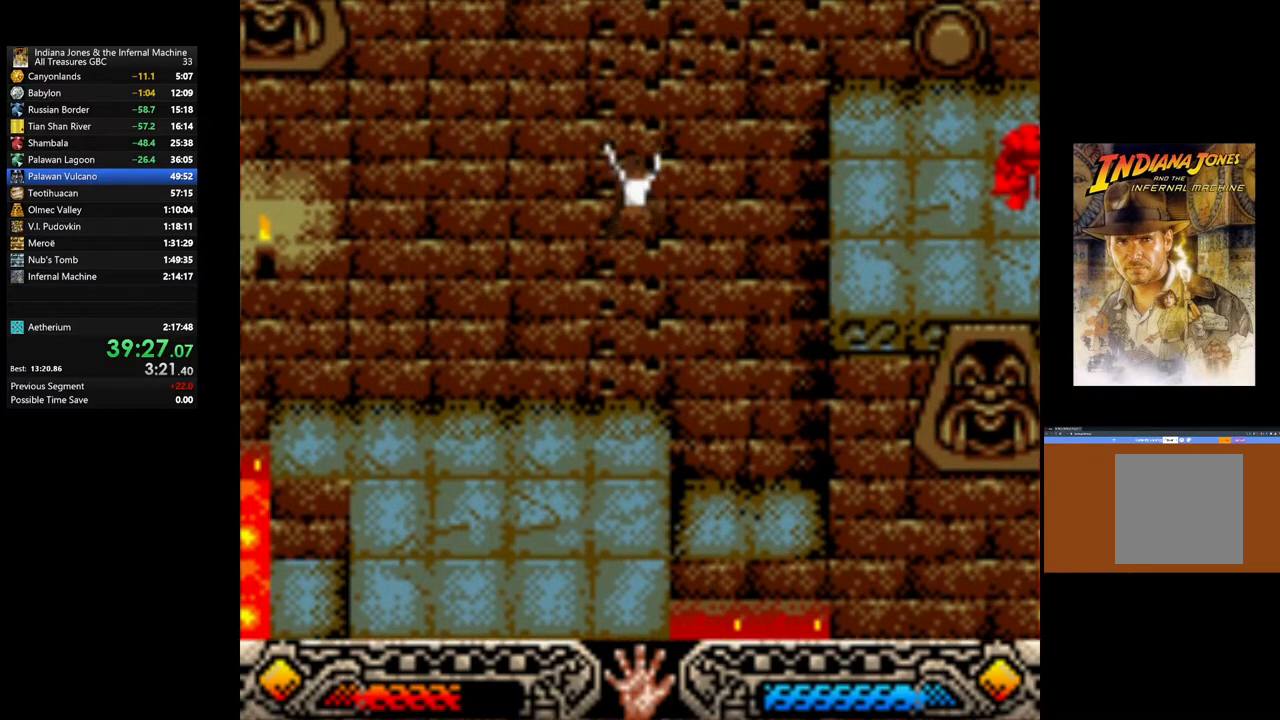
{"buttons": [], "left_stick": "up", "right_stick": "center", "events": []}
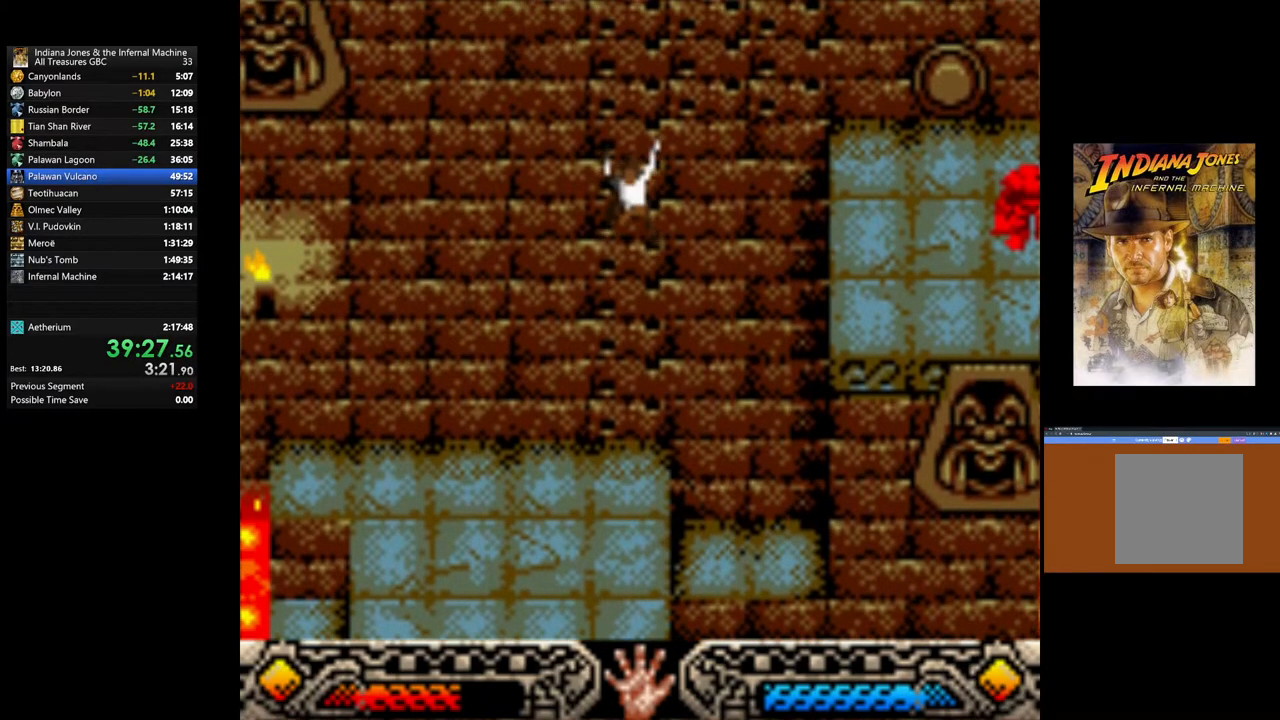
{"buttons": [], "left_stick": "up", "right_stick": "center", "events": []}
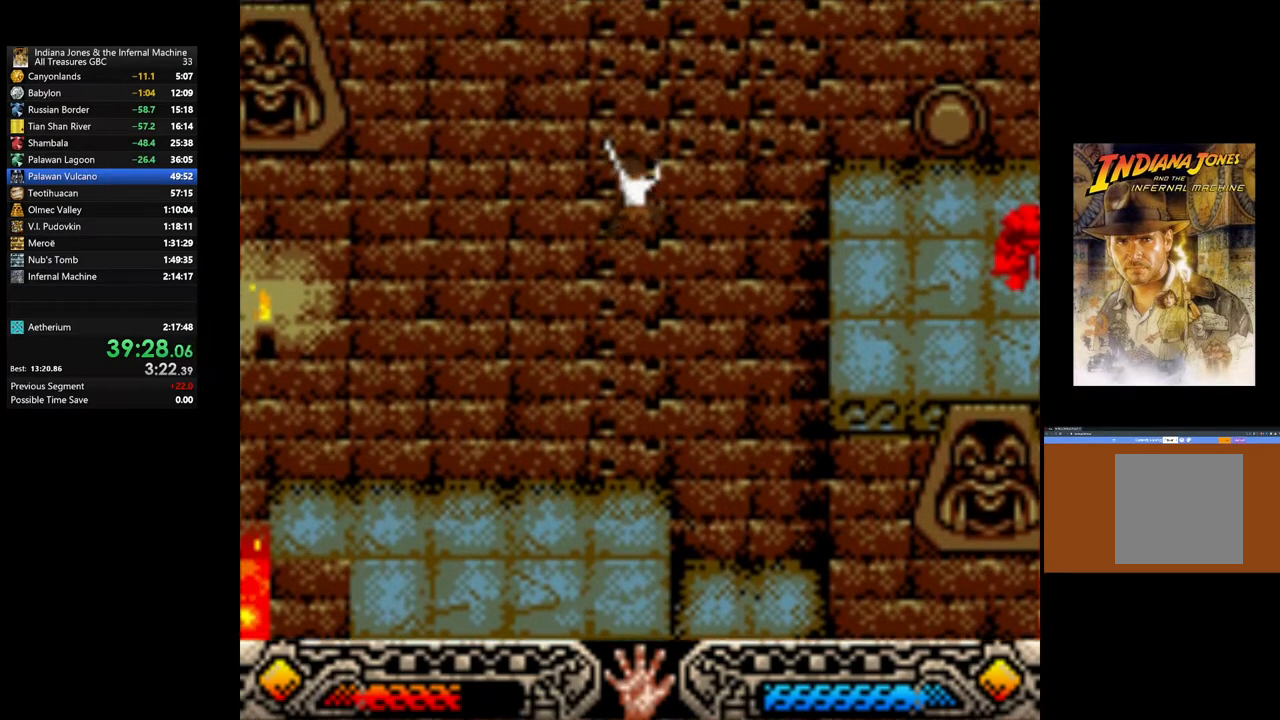
{"buttons": [], "left_stick": "up", "right_stick": "center", "events": []}
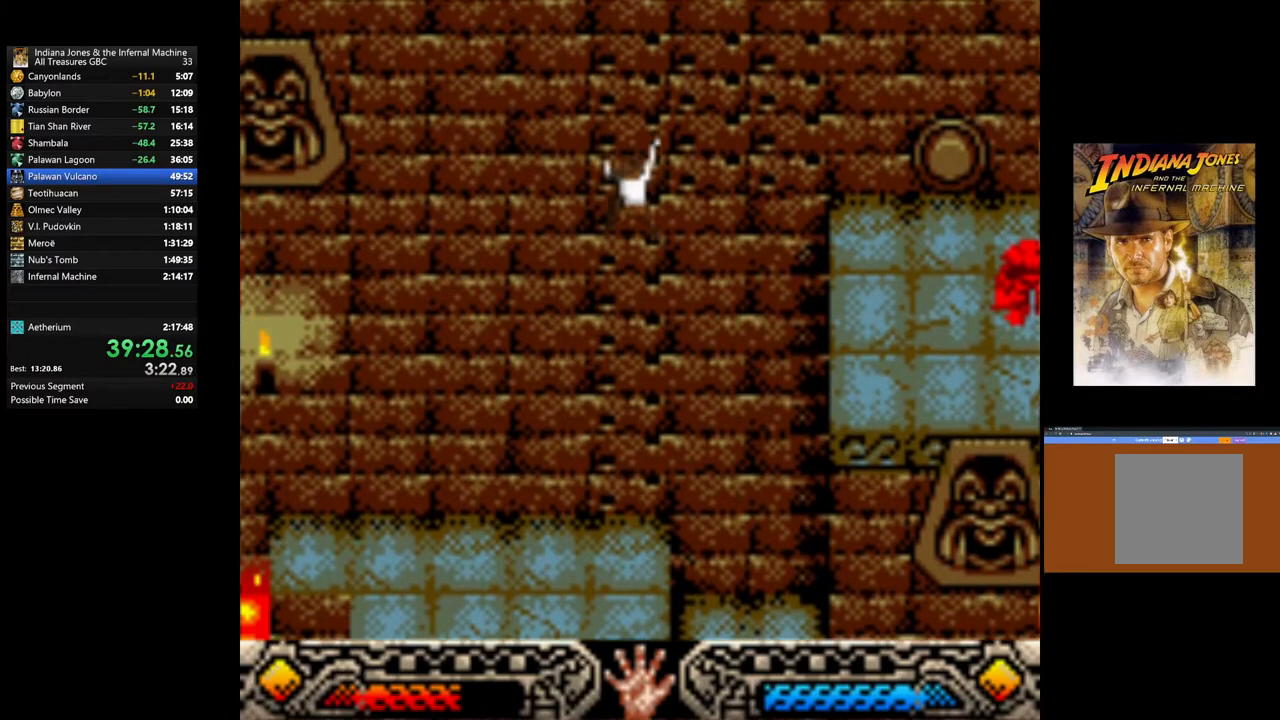
{"buttons": [], "left_stick": "up-right", "right_stick": "center", "events": [[250, "left_stick", "up-right"]]}
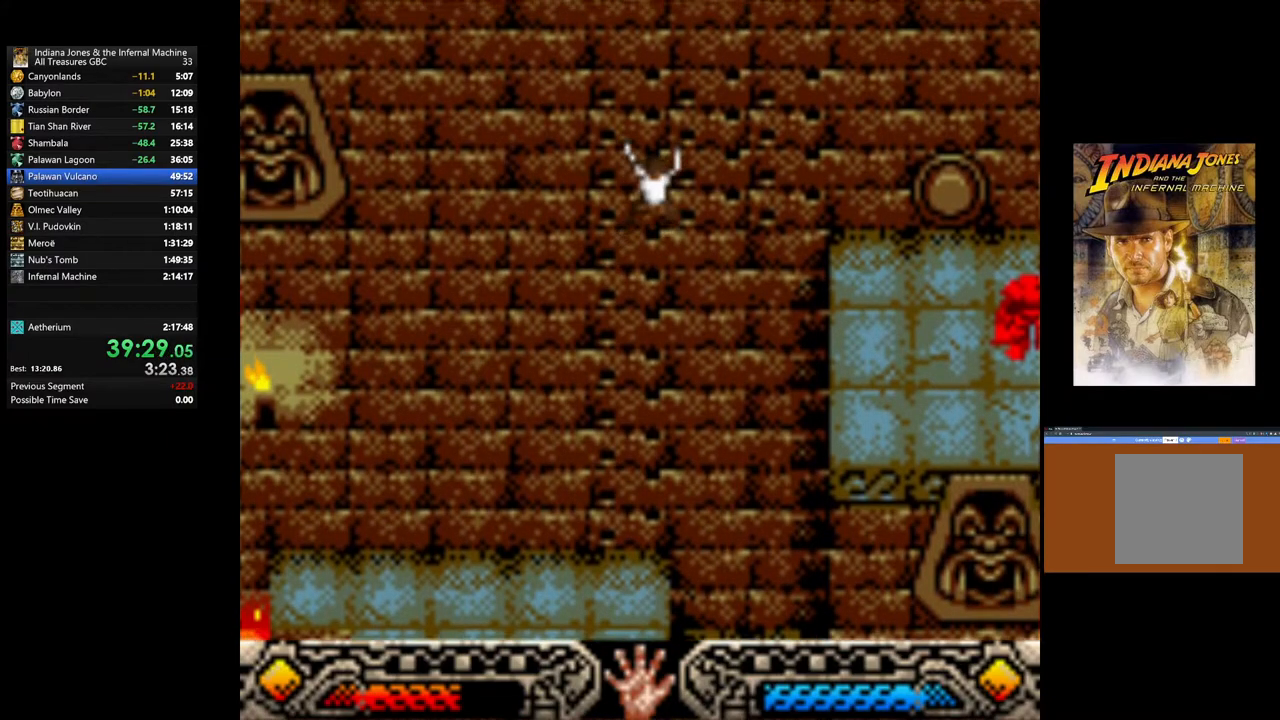
{"buttons": [], "left_stick": "up-right", "right_stick": "center", "events": []}
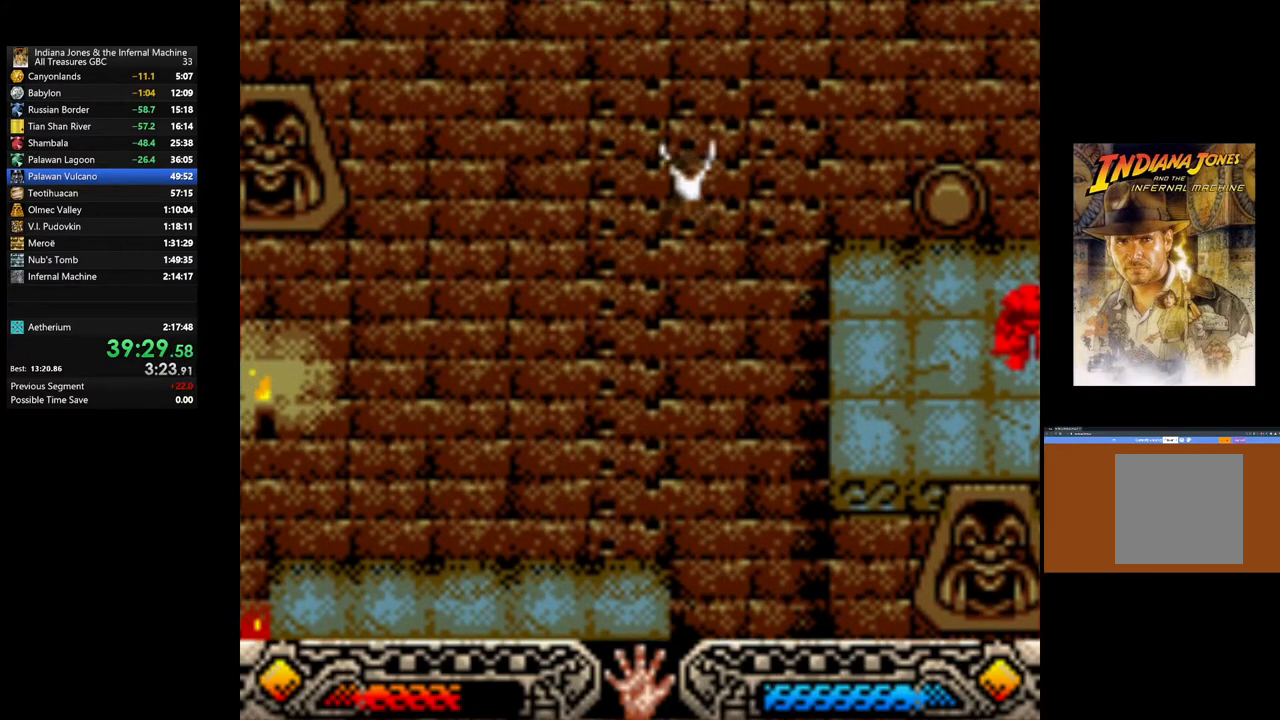
{"buttons": [], "left_stick": "up-right", "right_stick": "center", "events": []}
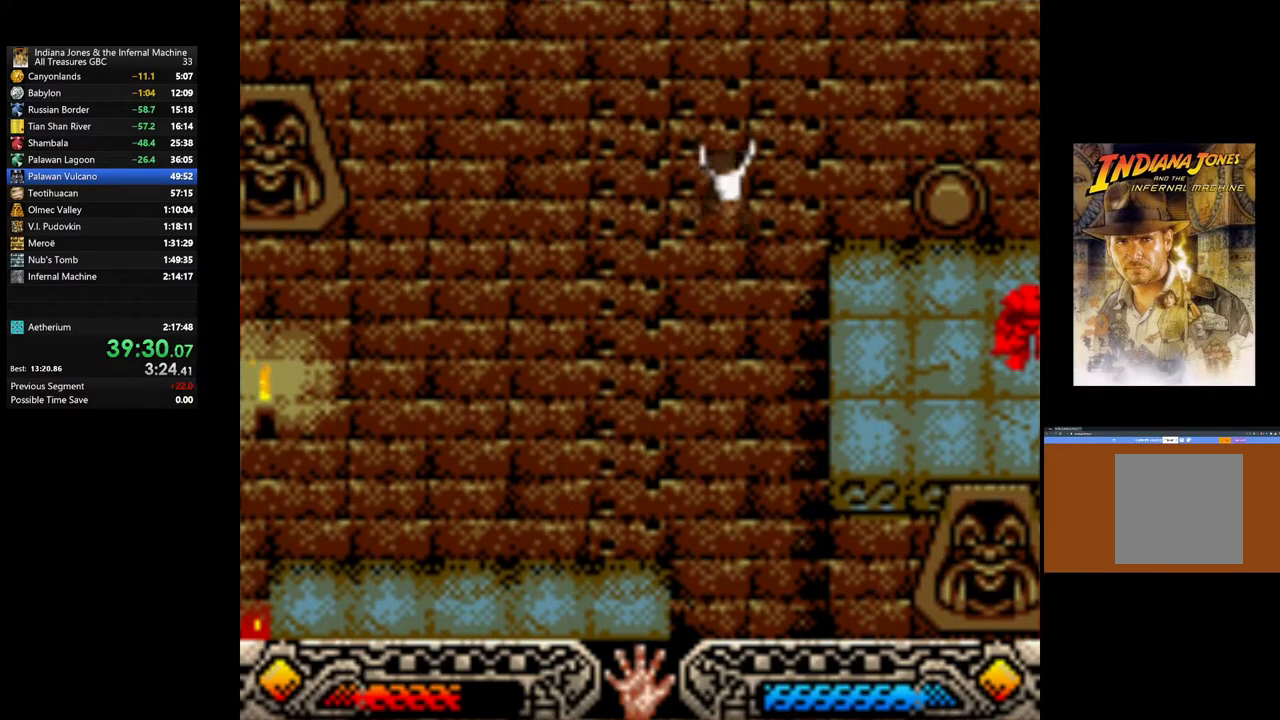
{"buttons": [], "left_stick": "up-right", "right_stick": "center", "events": []}
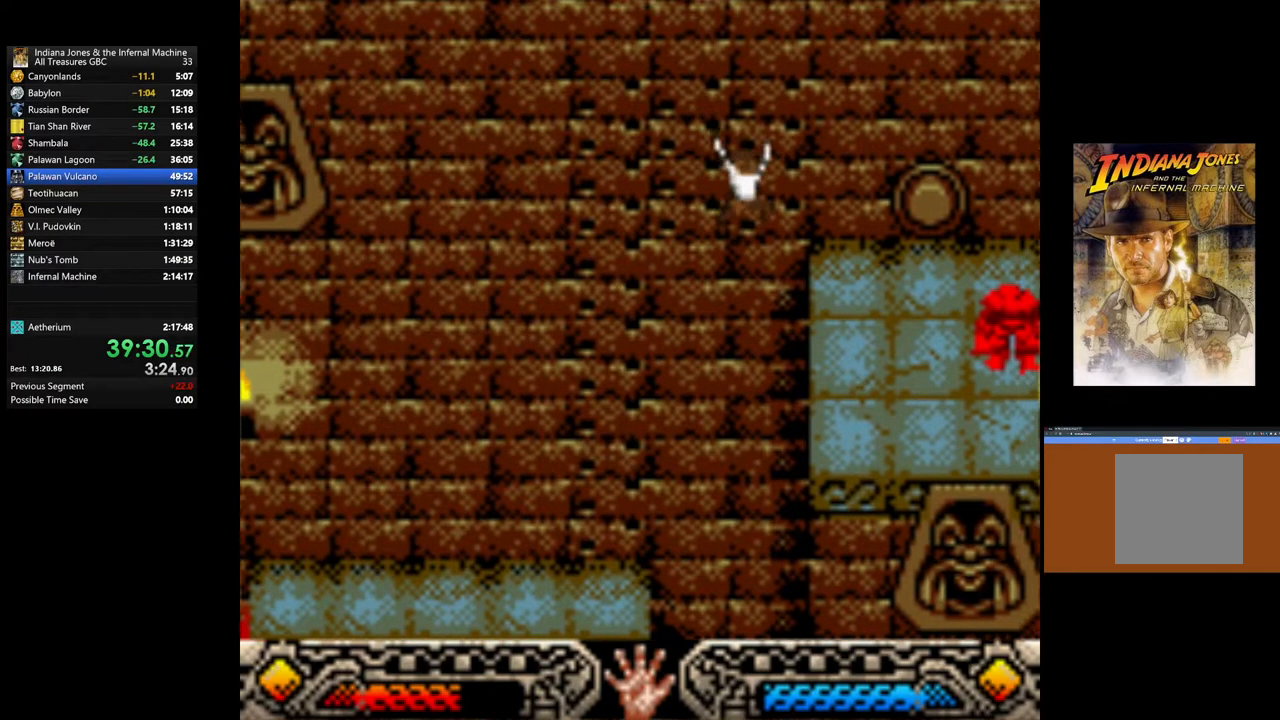
{"buttons": [], "left_stick": "up-right", "right_stick": "center", "events": []}